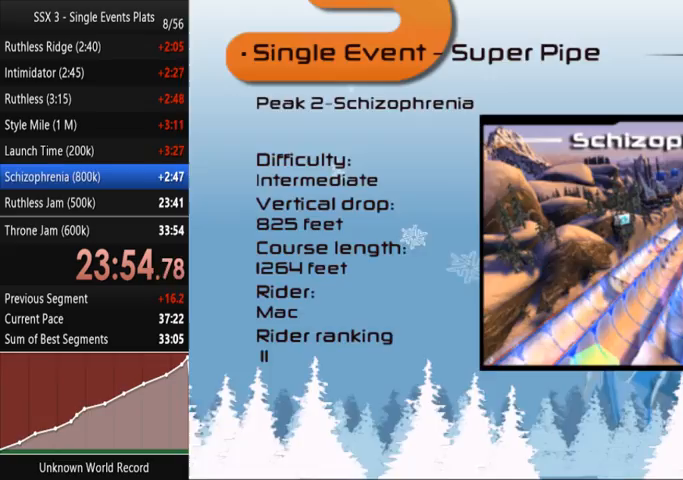
Gameplay with a controller (PlayStation layout); each line is a JSON object with the inputs held at the frame after it. "events" lists button and stick changes between this image and that frame as [ms after this image, input, new state], when the widget could be followed in between. Not read: L3 R3.
{"buttons": [], "left_stick": "center", "right_stick": "center", "events": []}
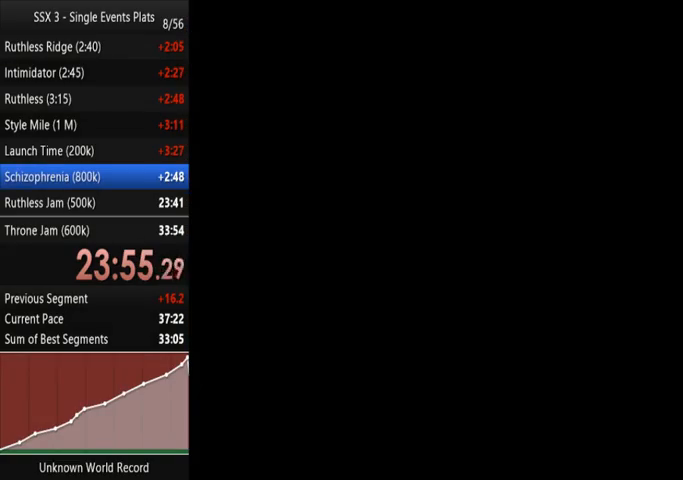
{"buttons": ["CROSS"], "left_stick": "center", "right_stick": "center", "events": [[300, "CROSS", "down"], [333, "CROSS", "up"], [400, "CROSS", "down"], [433, "CROSS", "up"], [500, "CROSS", "down"]]}
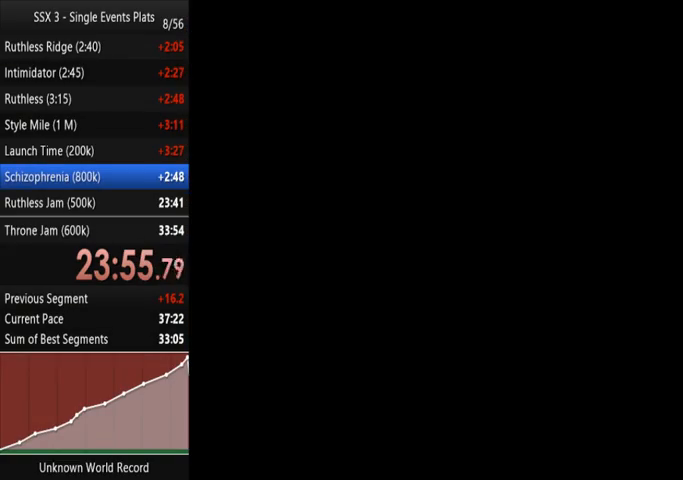
{"buttons": ["CROSS"], "left_stick": "center", "right_stick": "center", "events": [[33, "CROSS", "up"], [100, "CROSS", "down"], [133, "CROSS", "up"], [167, "CROSS", "down"], [200, "CROSS", "up"], [233, "CROSS", "down"], [267, "CROSS", "up"], [300, "CROSS", "down"], [333, "CROSS", "up"], [400, "CROSS", "down"], [467, "CROSS", "up"], [500, "CROSS", "down"]]}
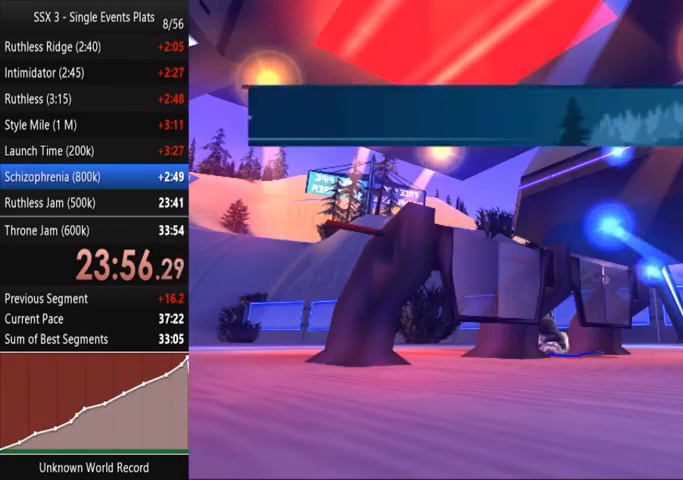
{"buttons": [], "left_stick": "center", "right_stick": "center", "events": [[33, "CROSS", "up"], [67, "CROSS", "down"], [133, "CROSS", "up"], [167, "CROSS", "down"], [233, "CROSS", "up"], [267, "CROSS", "down"], [300, "CROSS", "up"], [333, "CROSS", "down"], [400, "CROSS", "up"], [433, "CROSS", "down"], [467, "CROSS", "up"]]}
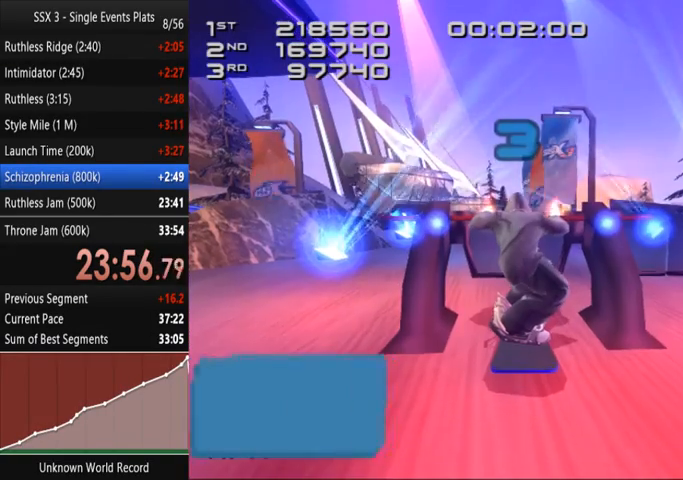
{"buttons": [], "left_stick": "center", "right_stick": "center", "events": [[33, "CROSS", "down"], [67, "CROSS", "up"]]}
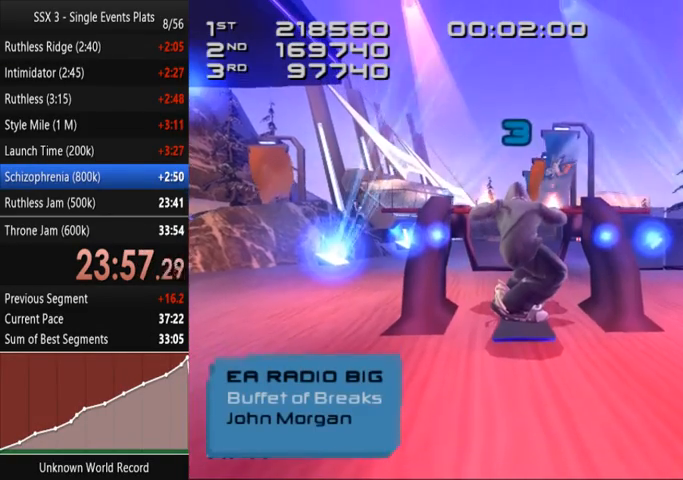
{"buttons": [], "left_stick": "center", "right_stick": "center", "events": []}
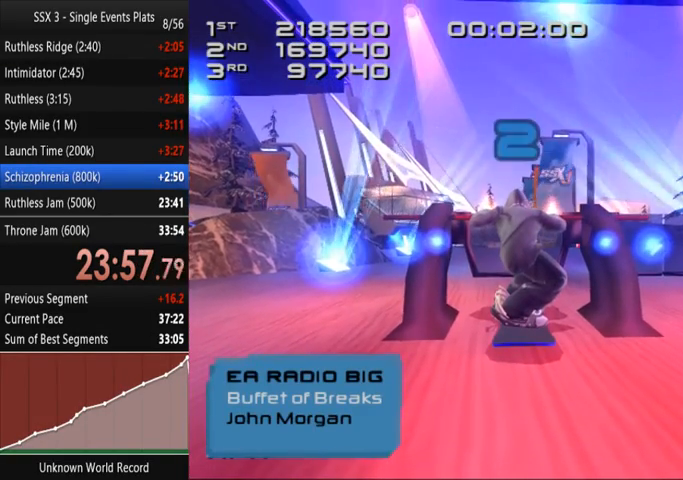
{"buttons": [], "left_stick": "up", "right_stick": "center", "events": [[433, "left_stick", "up"]]}
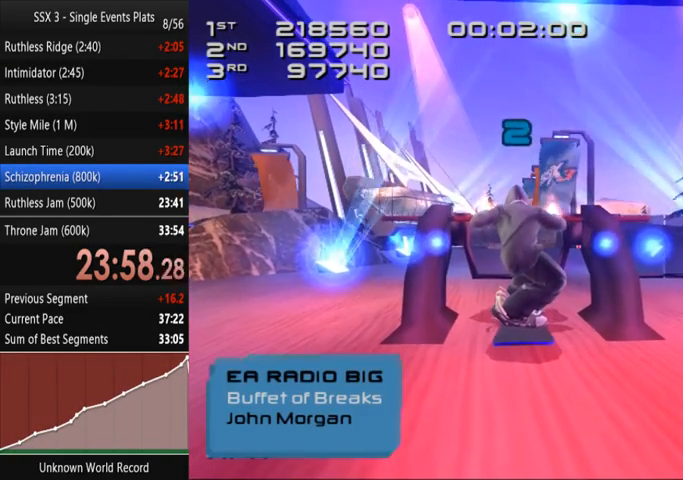
{"buttons": [], "left_stick": "up", "right_stick": "center", "events": []}
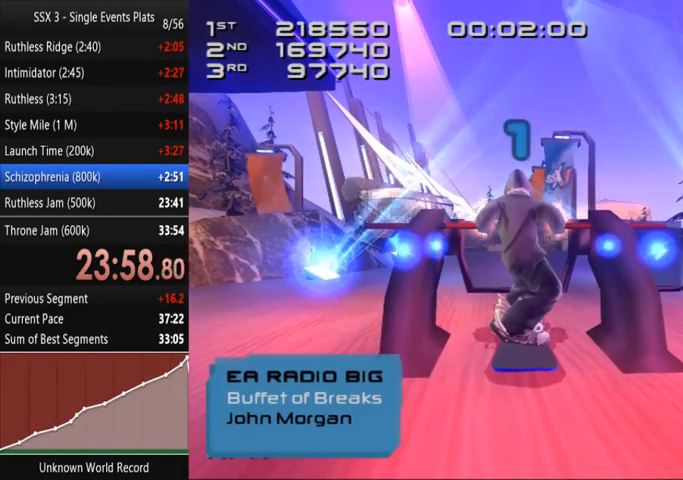
{"buttons": [], "left_stick": "up", "right_stick": "center", "events": []}
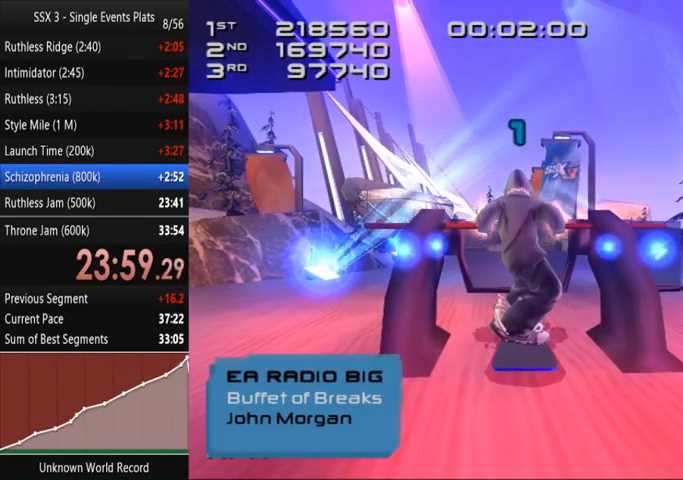
{"buttons": [], "left_stick": "up", "right_stick": "center", "events": []}
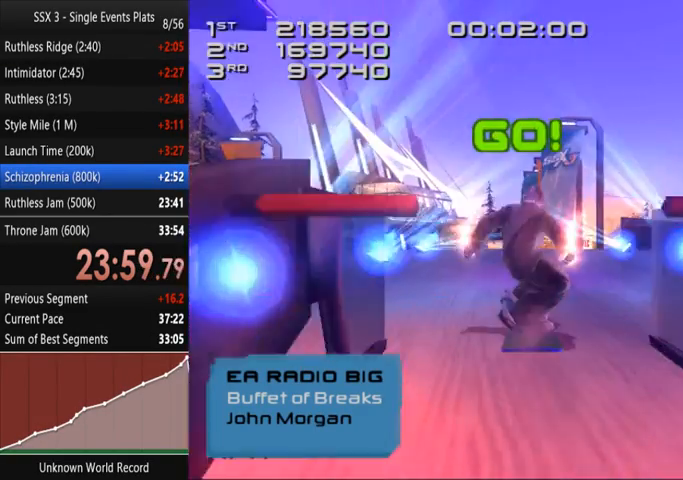
{"buttons": [], "left_stick": "left", "right_stick": "center", "events": [[200, "left_stick", "left"]]}
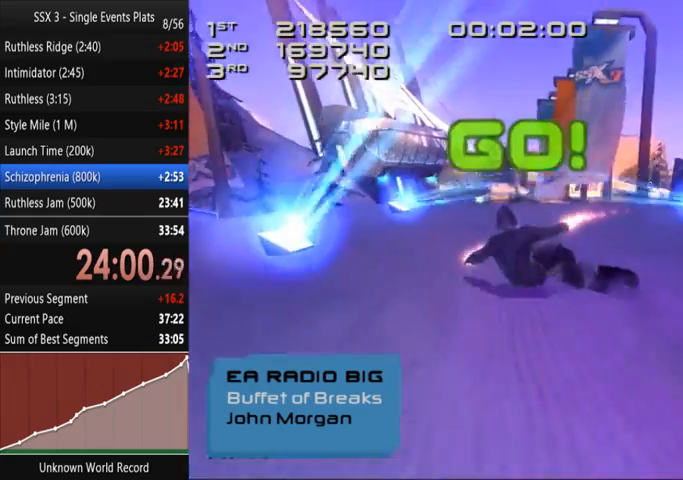
{"buttons": ["CROSS", "DPAD_DOWN", "DPAD_RIGHT"], "left_stick": "center", "right_stick": "center", "events": [[167, "CROSS", "down"], [433, "left_stick", "center"], [467, "DPAD_DOWN", "down"], [500, "DPAD_RIGHT", "down"]]}
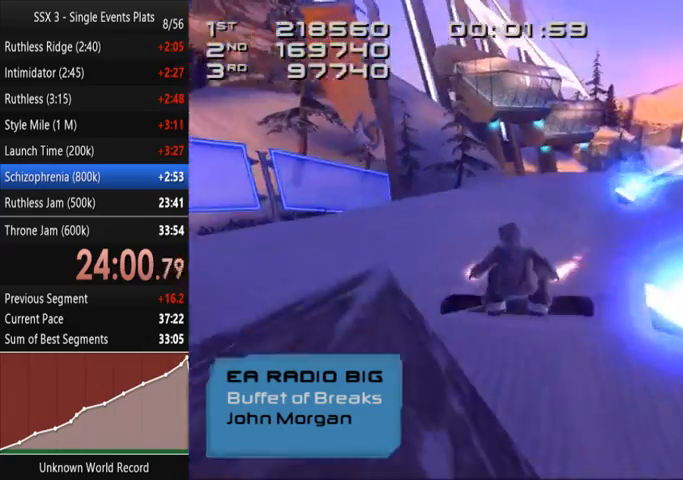
{"buttons": ["SQUARE", "L2", "R1", "R2"], "left_stick": "center", "right_stick": "center", "events": [[167, "CROSS", "up"], [167, "L2", "down"], [233, "R1", "down"], [233, "R2", "down"], [267, "SQUARE", "down"], [300, "DPAD_DOWN", "up"], [300, "DPAD_RIGHT", "up"], [433, "DPAD_DOWN", "down"], [433, "DPAD_RIGHT", "down"], [500, "DPAD_DOWN", "up"], [500, "DPAD_RIGHT", "up"]]}
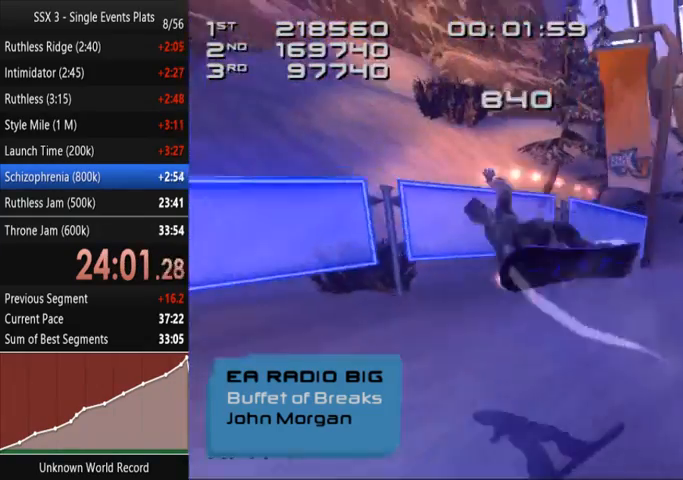
{"buttons": ["SQUARE", "L2", "R1", "R2", "DPAD_DOWN", "DPAD_RIGHT"], "left_stick": "center", "right_stick": "center", "events": [[133, "DPAD_DOWN", "down"], [133, "DPAD_RIGHT", "down"], [200, "DPAD_DOWN", "up"], [200, "DPAD_RIGHT", "up"], [333, "DPAD_DOWN", "down"], [333, "DPAD_RIGHT", "down"], [400, "DPAD_DOWN", "up"], [400, "DPAD_RIGHT", "up"], [500, "DPAD_DOWN", "down"], [500, "DPAD_RIGHT", "down"]]}
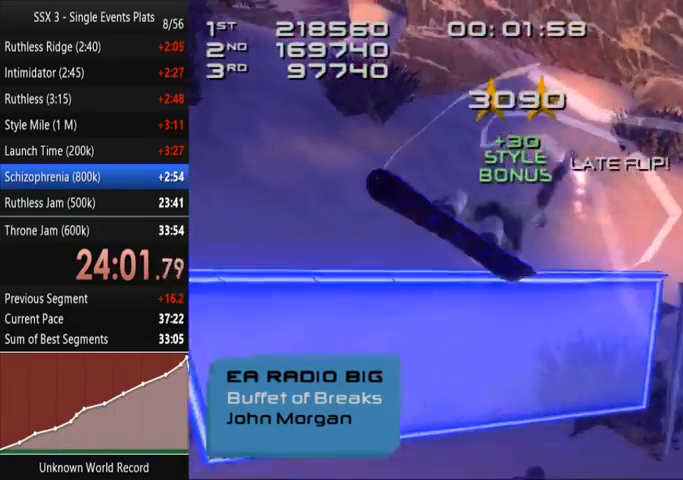
{"buttons": [], "left_stick": "right", "right_stick": "center", "events": [[33, "R1", "up"], [133, "SQUARE", "up"], [167, "DPAD_RIGHT", "up"], [167, "L2", "up"], [167, "R2", "up"], [200, "DPAD_DOWN", "up"], [333, "left_stick", "right"]]}
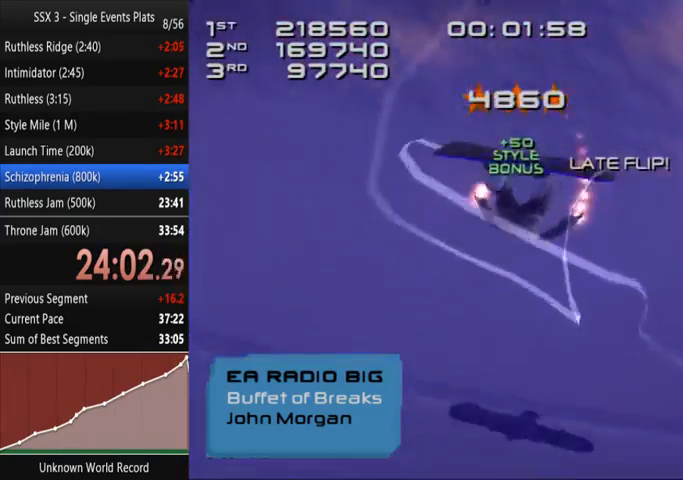
{"buttons": [], "left_stick": "center", "right_stick": "up-right", "events": [[167, "left_stick", "center"], [167, "right_stick", "up-right"], [333, "CROSS", "down"], [400, "CROSS", "up"], [400, "DPAD_LEFT", "down"], [500, "DPAD_LEFT", "up"]]}
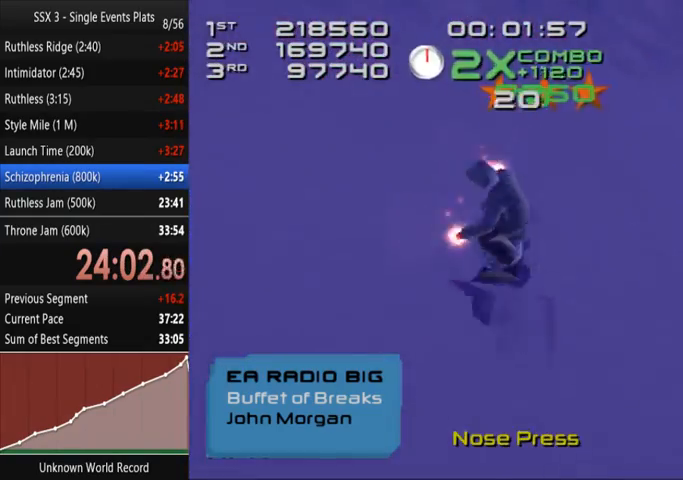
{"buttons": ["DPAD_LEFT"], "left_stick": "center", "right_stick": "up-right", "events": [[133, "DPAD_LEFT", "down"], [167, "DPAD_LEFT", "up"], [267, "DPAD_LEFT", "down"], [333, "DPAD_LEFT", "up"], [433, "DPAD_LEFT", "down"]]}
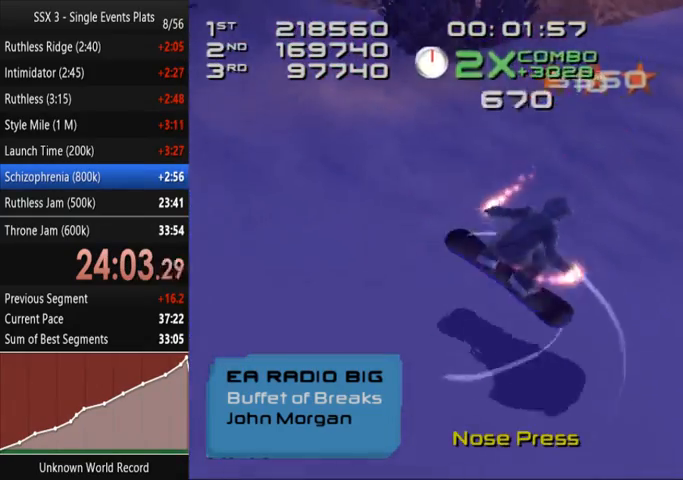
{"buttons": ["DPAD_LEFT"], "left_stick": "center", "right_stick": "up-right", "events": [[33, "DPAD_LEFT", "up"], [100, "DPAD_LEFT", "down"], [233, "DPAD_LEFT", "up"], [300, "CROSS", "down"], [300, "DPAD_LEFT", "down"], [400, "CROSS", "up"], [400, "DPAD_LEFT", "up"], [500, "DPAD_LEFT", "down"]]}
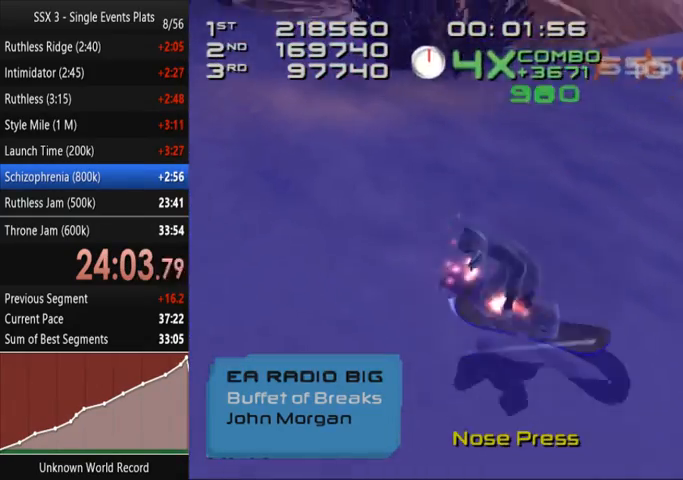
{"buttons": ["DPAD_LEFT"], "left_stick": "center", "right_stick": "up-right", "events": [[100, "DPAD_LEFT", "up"], [200, "DPAD_LEFT", "down"], [267, "DPAD_LEFT", "up"], [333, "DPAD_LEFT", "down"], [433, "DPAD_LEFT", "up"], [500, "DPAD_LEFT", "down"]]}
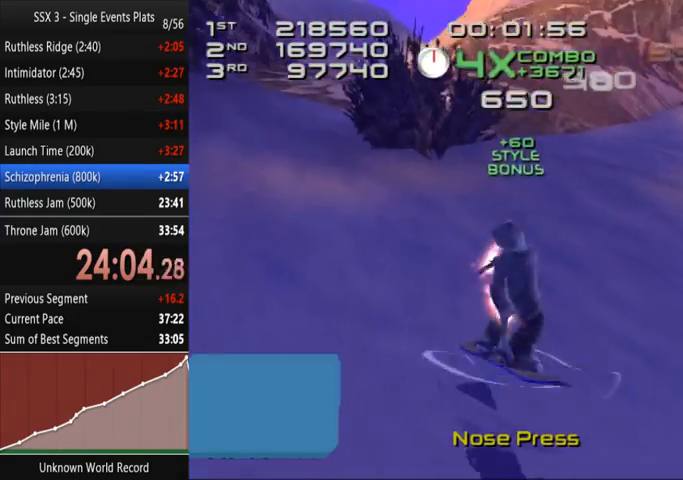
{"buttons": ["DPAD_RIGHT"], "left_stick": "center", "right_stick": "up-right", "events": [[100, "DPAD_LEFT", "up"], [167, "DPAD_LEFT", "down"], [300, "DPAD_LEFT", "up"], [400, "CROSS", "down"], [467, "DPAD_RIGHT", "down"], [500, "CROSS", "up"]]}
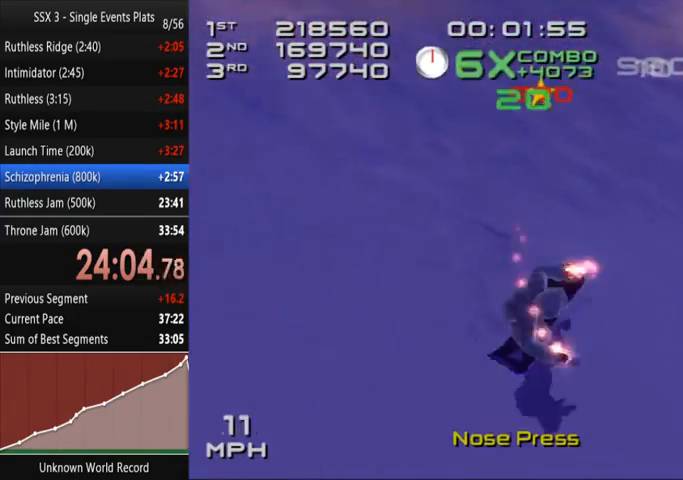
{"buttons": ["DPAD_RIGHT"], "left_stick": "center", "right_stick": "up-right", "events": [[67, "DPAD_RIGHT", "up"], [167, "DPAD_RIGHT", "down"], [267, "DPAD_RIGHT", "up"], [367, "DPAD_RIGHT", "down"], [433, "DPAD_RIGHT", "up"], [500, "DPAD_RIGHT", "down"]]}
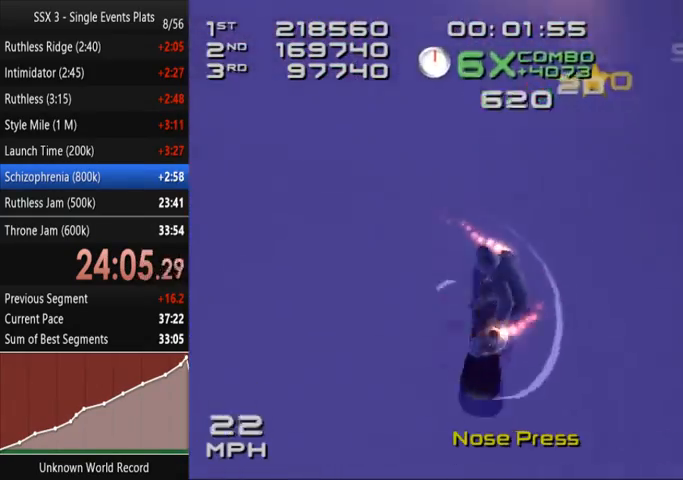
{"buttons": [], "left_stick": "center", "right_stick": "up-right", "events": [[100, "CROSS", "down"], [100, "DPAD_RIGHT", "up"], [200, "CROSS", "up"], [200, "DPAD_LEFT", "down"], [300, "DPAD_LEFT", "up"], [367, "DPAD_LEFT", "down"], [467, "DPAD_LEFT", "up"]]}
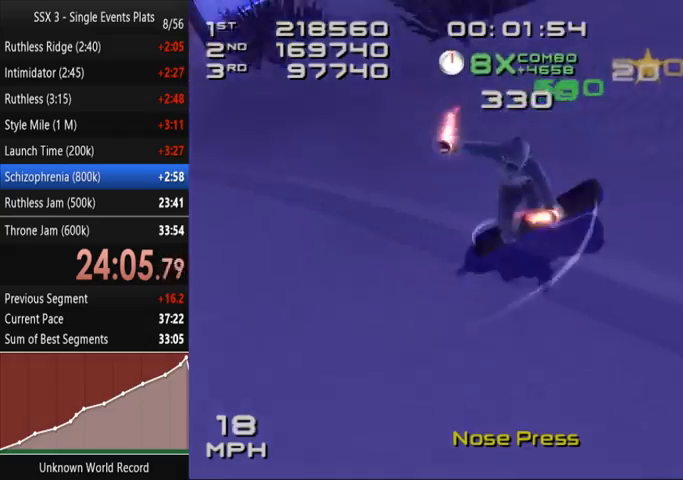
{"buttons": [], "left_stick": "center", "right_stick": "up-right", "events": [[33, "DPAD_LEFT", "down"], [100, "DPAD_LEFT", "up"], [200, "DPAD_LEFT", "down"], [233, "CROSS", "down"], [300, "CROSS", "up"], [300, "DPAD_LEFT", "up"], [400, "DPAD_LEFT", "down"], [500, "DPAD_LEFT", "up"]]}
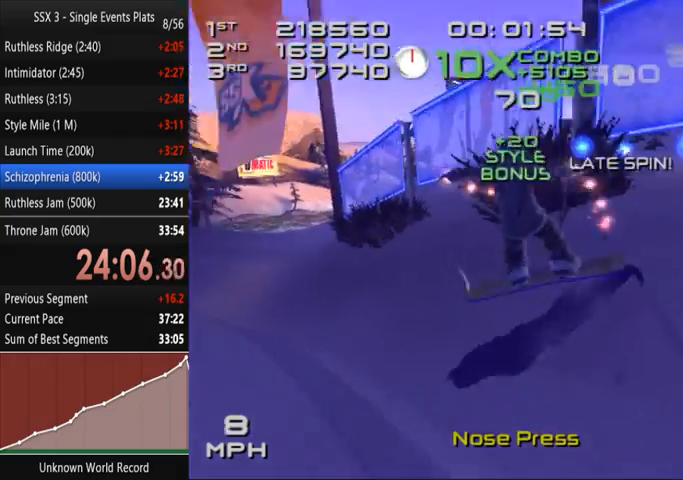
{"buttons": ["DPAD_LEFT"], "left_stick": "center", "right_stick": "up-right", "events": [[67, "DPAD_LEFT", "down"], [167, "DPAD_LEFT", "up"], [267, "DPAD_LEFT", "down"], [333, "DPAD_LEFT", "up"], [433, "DPAD_LEFT", "down"]]}
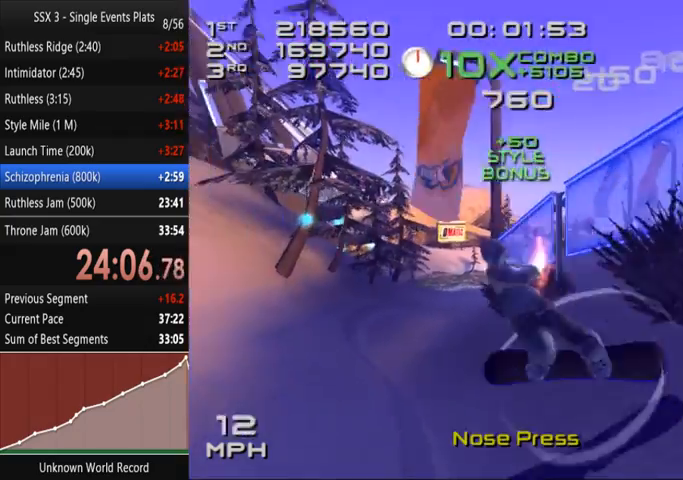
{"buttons": [], "left_stick": "center", "right_stick": "up-right", "events": [[33, "DPAD_LEFT", "up"], [100, "DPAD_LEFT", "down"], [233, "DPAD_LEFT", "up"], [333, "CROSS", "down"], [400, "DPAD_RIGHT", "down"], [433, "CROSS", "up"], [500, "DPAD_RIGHT", "up"]]}
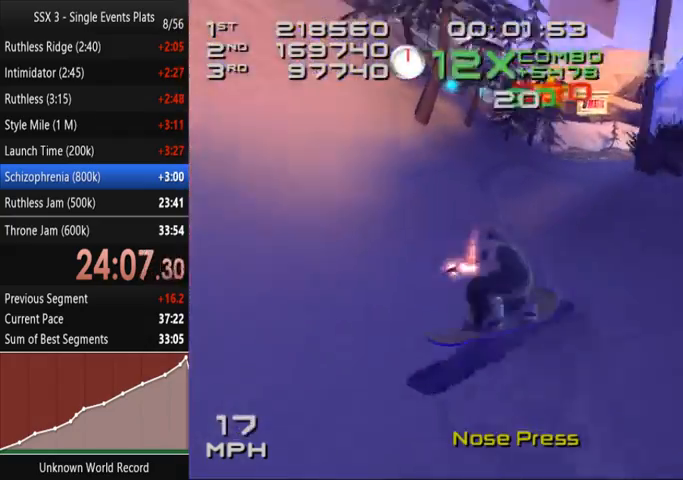
{"buttons": [], "left_stick": "center", "right_stick": "up-right", "events": [[100, "DPAD_RIGHT", "down"], [200, "DPAD_RIGHT", "up"], [300, "DPAD_RIGHT", "down"], [433, "DPAD_RIGHT", "up"]]}
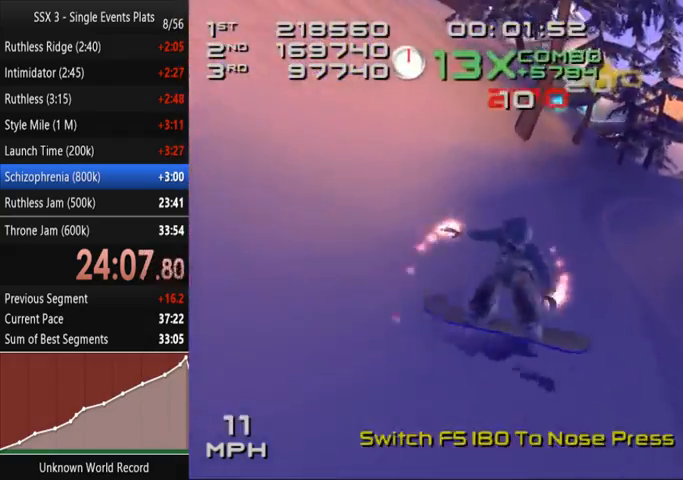
{"buttons": ["DPAD_LEFT"], "left_stick": "center", "right_stick": "up-right", "events": [[33, "CROSS", "down"], [100, "CROSS", "up"], [100, "DPAD_LEFT", "down"], [233, "DPAD_LEFT", "up"], [300, "DPAD_LEFT", "down"], [367, "DPAD_LEFT", "up"], [467, "DPAD_LEFT", "down"]]}
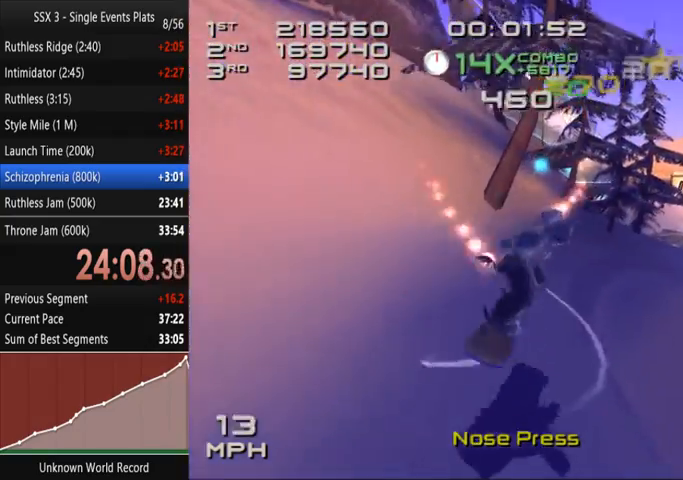
{"buttons": ["CROSS"], "left_stick": "center", "right_stick": "up-right", "events": [[67, "DPAD_LEFT", "up"], [167, "DPAD_LEFT", "down"], [233, "DPAD_LEFT", "up"], [333, "DPAD_LEFT", "down"], [433, "DPAD_LEFT", "up"], [500, "CROSS", "down"]]}
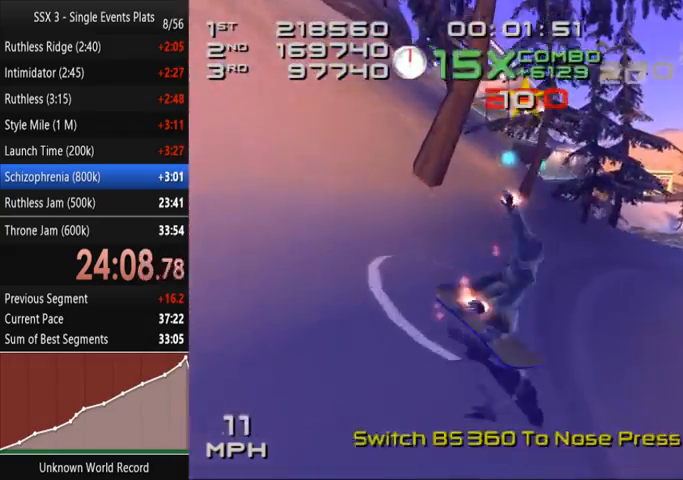
{"buttons": ["DPAD_RIGHT"], "left_stick": "center", "right_stick": "up-right", "events": [[67, "CROSS", "up"], [100, "DPAD_RIGHT", "down"], [200, "DPAD_RIGHT", "up"], [267, "DPAD_RIGHT", "down"], [367, "DPAD_RIGHT", "up"], [467, "DPAD_RIGHT", "down"]]}
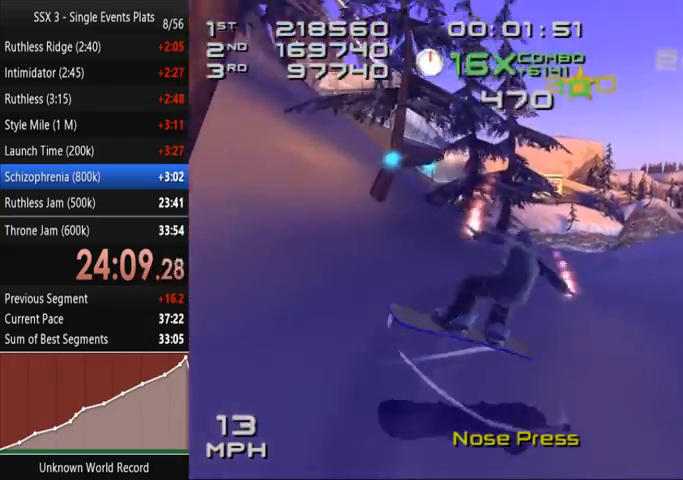
{"buttons": ["DPAD_LEFT"], "left_stick": "center", "right_stick": "up-right", "events": [[133, "DPAD_RIGHT", "up"], [233, "CROSS", "down"], [300, "DPAD_LEFT", "down"], [333, "CROSS", "up"], [400, "DPAD_LEFT", "up"], [500, "DPAD_LEFT", "down"]]}
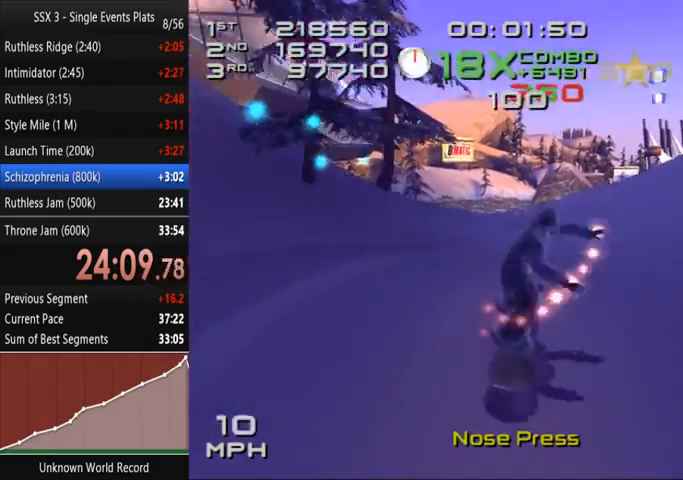
{"buttons": [], "left_stick": "center", "right_stick": "up-right", "events": [[100, "DPAD_LEFT", "up"], [200, "DPAD_LEFT", "down"], [300, "DPAD_LEFT", "up"], [367, "DPAD_LEFT", "down"], [500, "DPAD_LEFT", "up"]]}